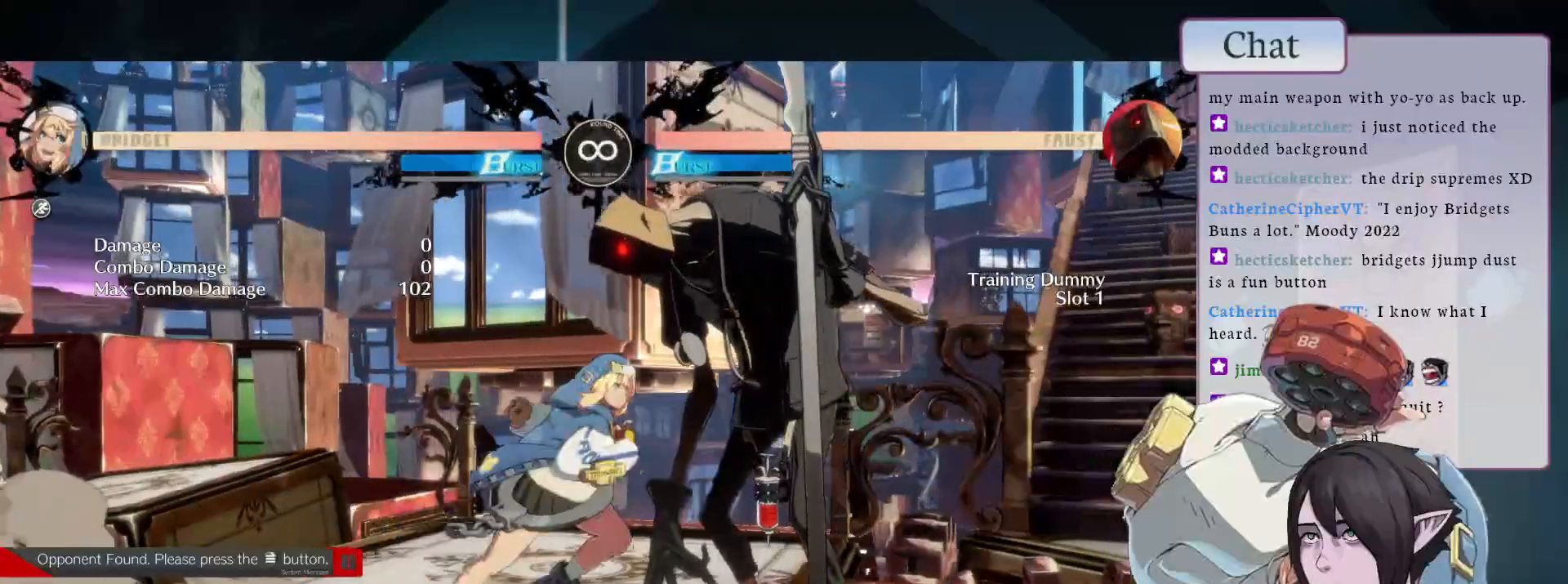
Gameplay with a controller (arcade stick); each line is a JSON object with the inputs held at the frame after it. "events" lists button and stick changes between this image and that frame as [ms after this image, input, new state], when the widget could be followed in between. Not read: L3 R3.
{"buttons": [], "left_stick": "center", "events": [[83, "L1", "down"], [117, "CIRCLE", "up"], [233, "L1", "up"], [300, "L2", "down"], [467, "L2", "up"]]}
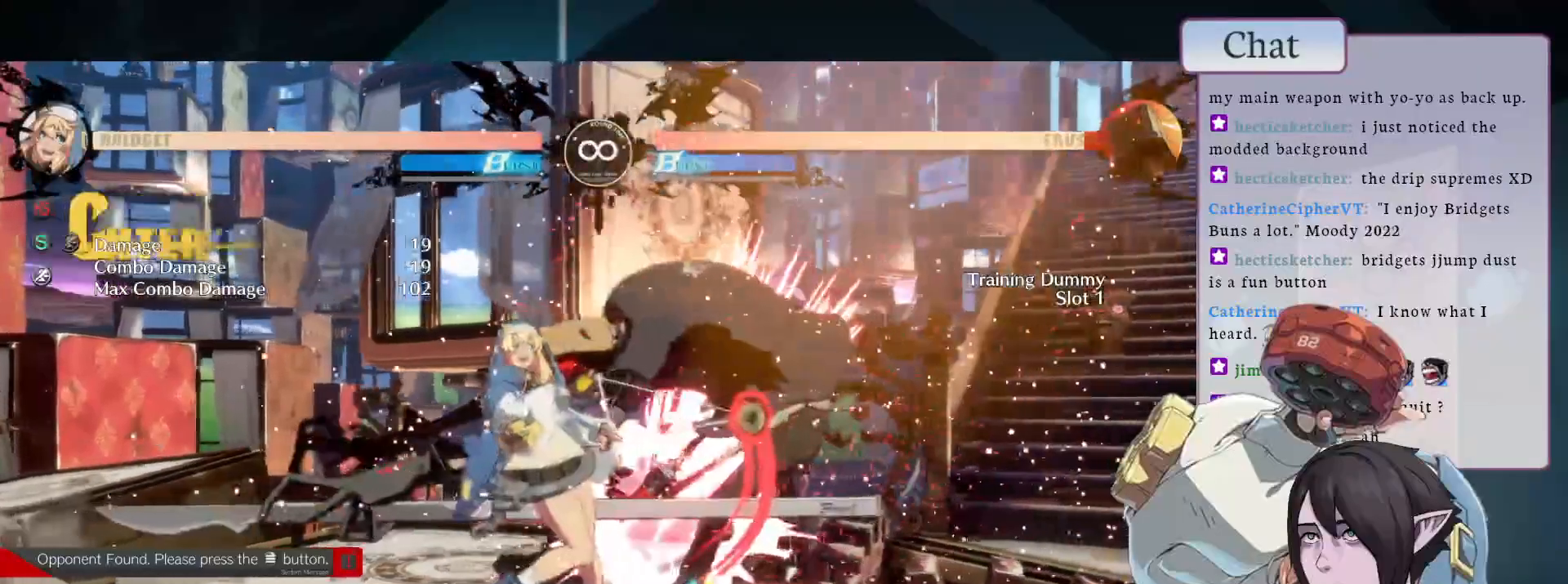
{"buttons": ["L2"], "left_stick": "center", "events": [[317, "L2", "down"]]}
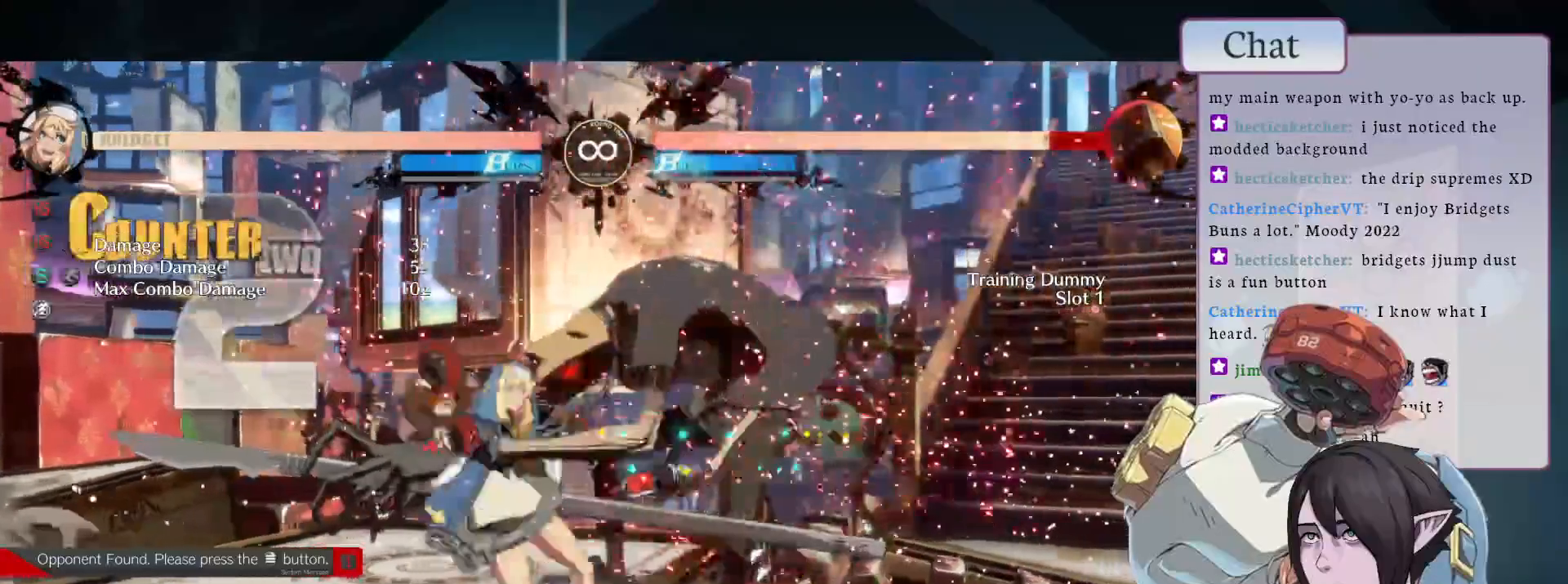
{"buttons": [], "left_stick": "center", "events": [[33, "L2", "up"]]}
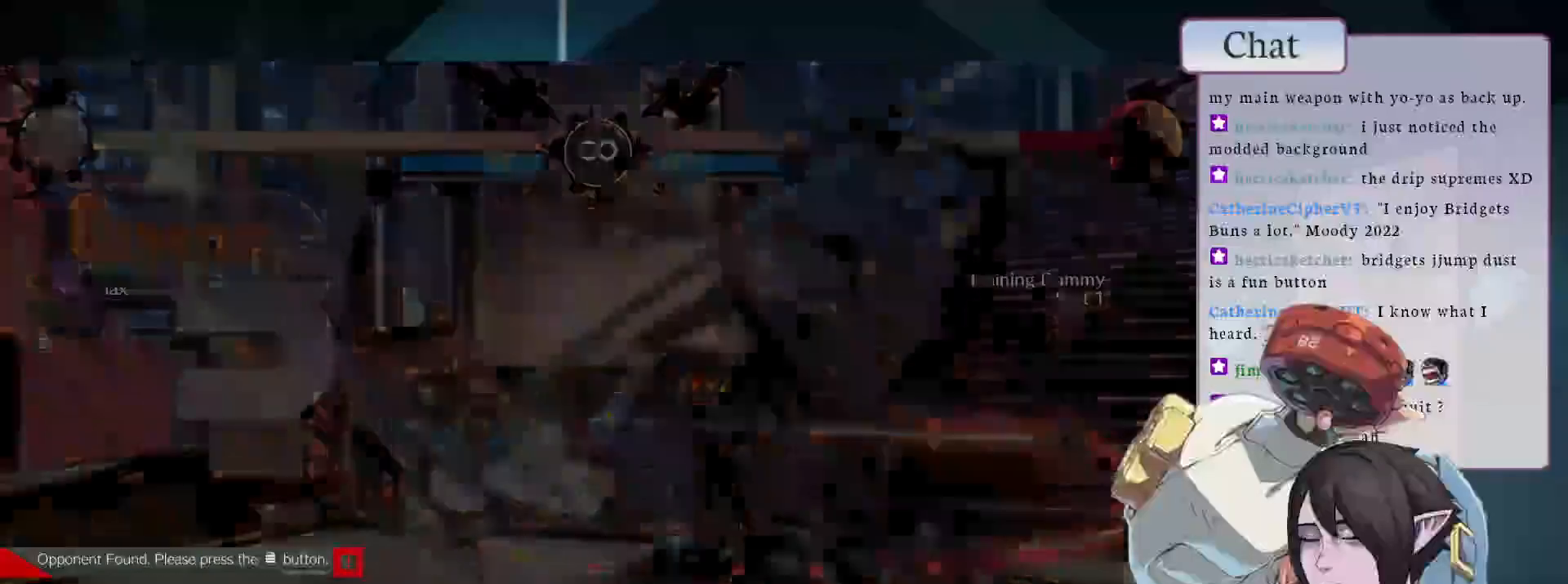
{"buttons": ["CIRCLE"], "left_stick": "center", "events": [[183, "CIRCLE", "down"]]}
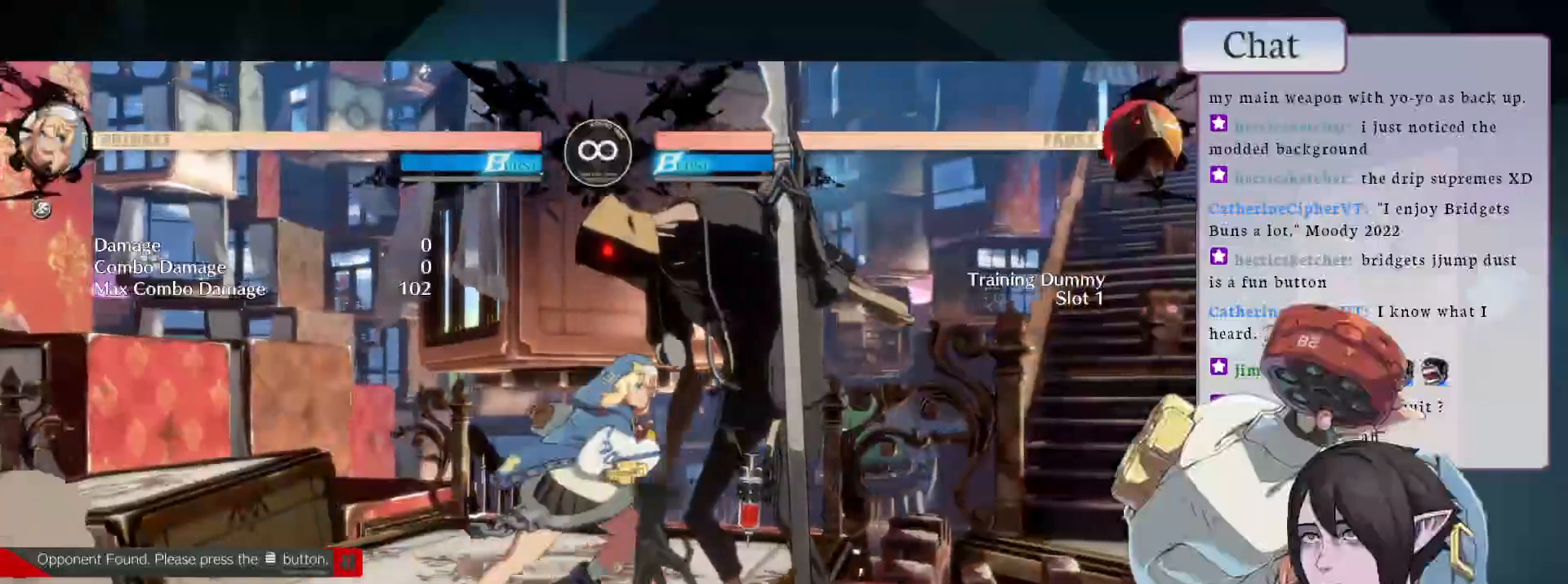
{"buttons": ["L1"], "left_stick": "center", "events": [[117, "L1", "down"], [150, "CIRCLE", "up"], [283, "L1", "up"], [500, "L1", "down"]]}
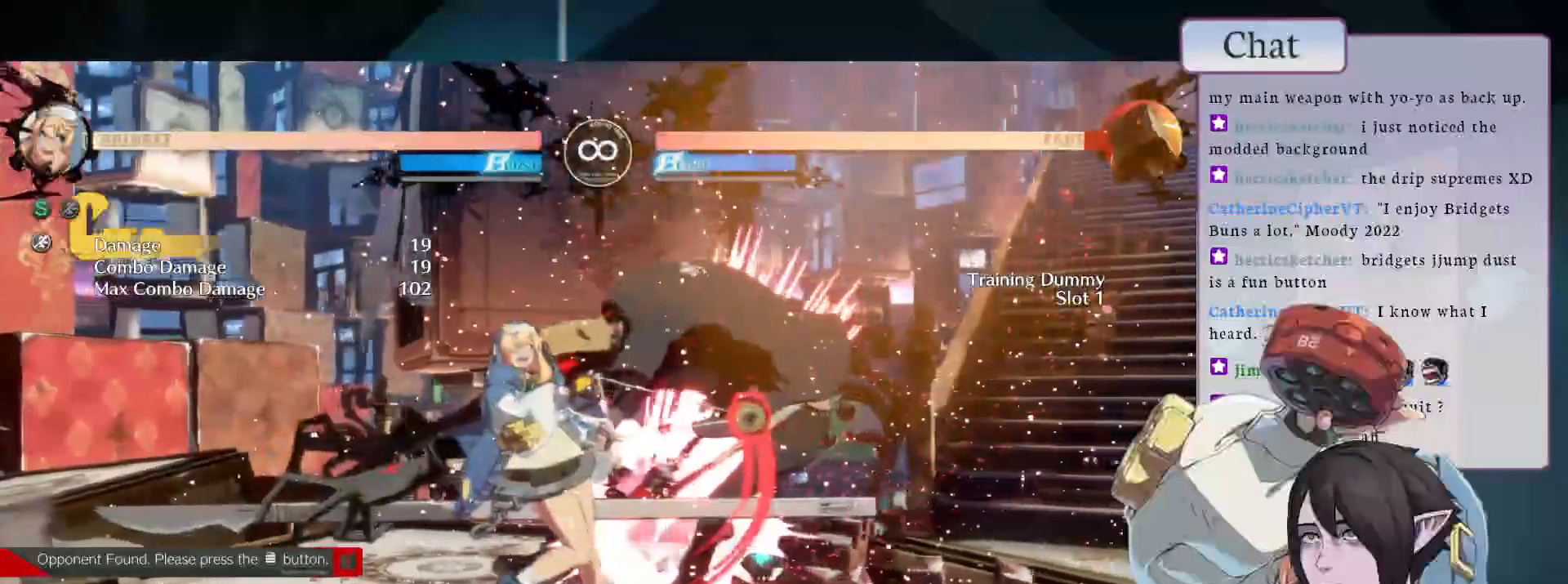
{"buttons": ["L1"], "left_stick": "center", "events": [[217, "L1", "up"], [483, "L1", "down"]]}
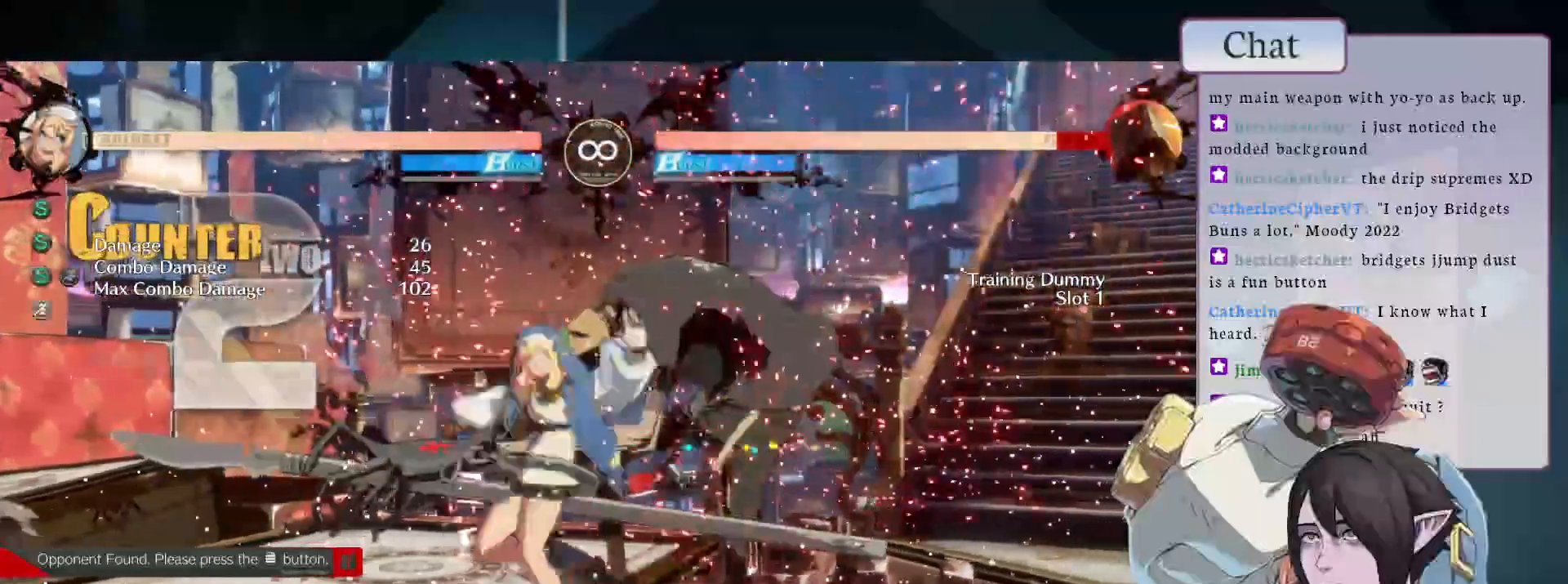
{"buttons": [], "left_stick": "center", "events": [[100, "L1", "up"], [300, "L2", "down"], [483, "L2", "up"]]}
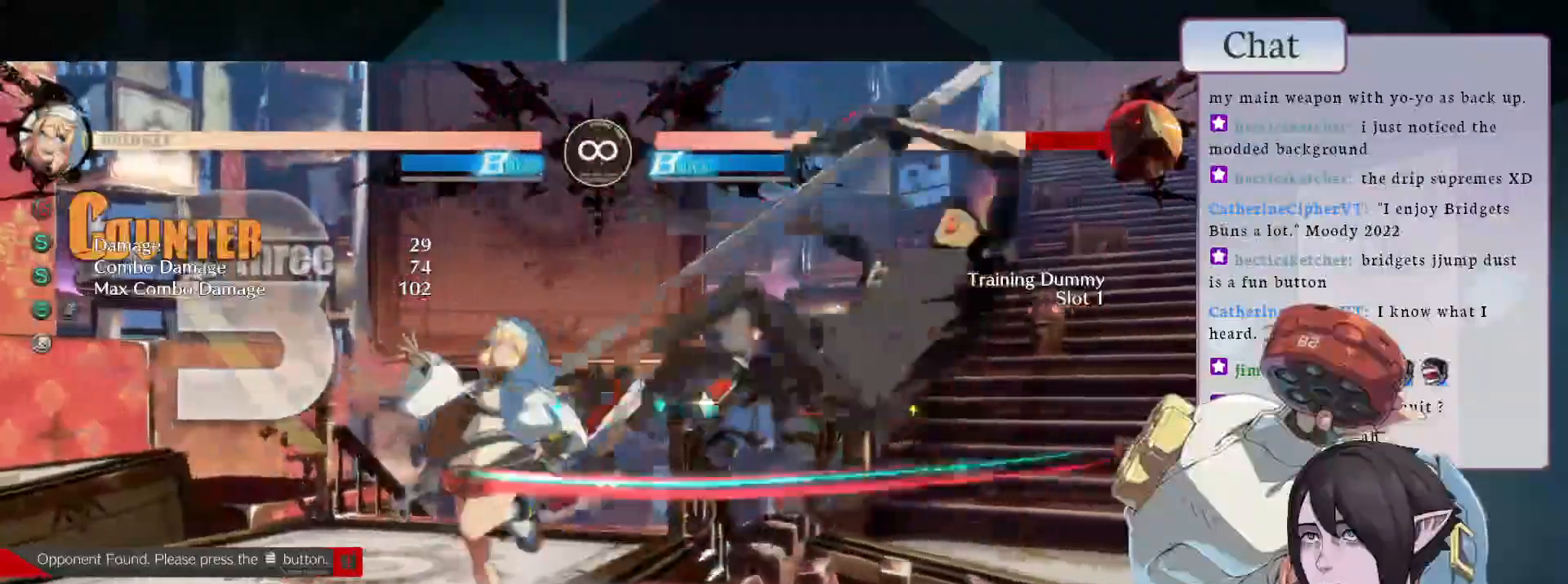
{"buttons": [], "left_stick": "center", "events": []}
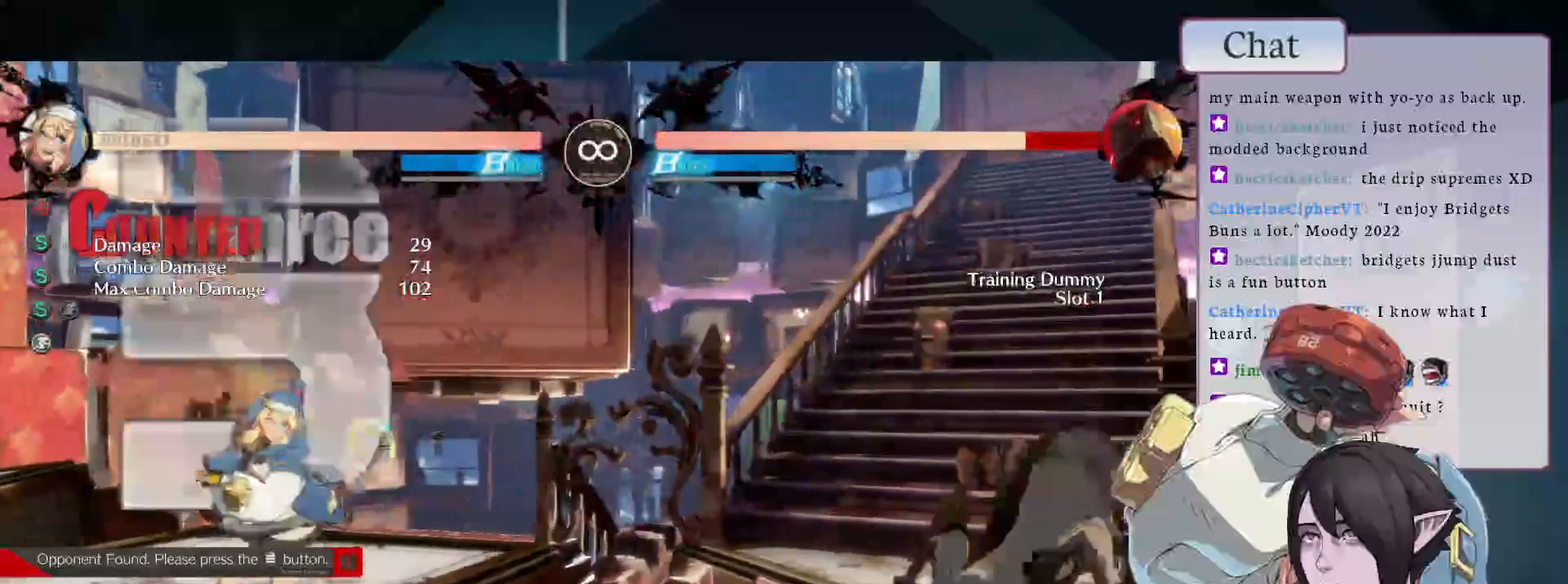
{"buttons": ["CIRCLE"], "left_stick": "center", "events": [[383, "CIRCLE", "down"]]}
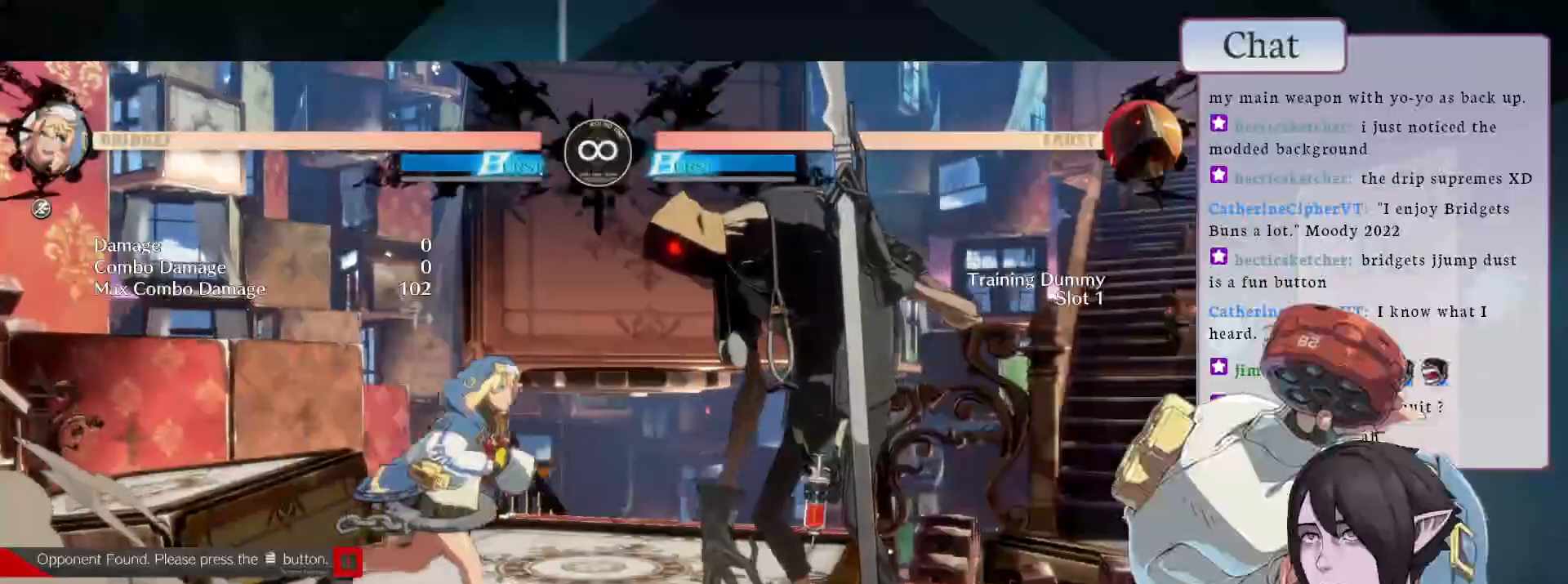
{"buttons": [], "left_stick": "center", "events": [[250, "L1", "down"], [333, "CIRCLE", "up"], [417, "L1", "up"]]}
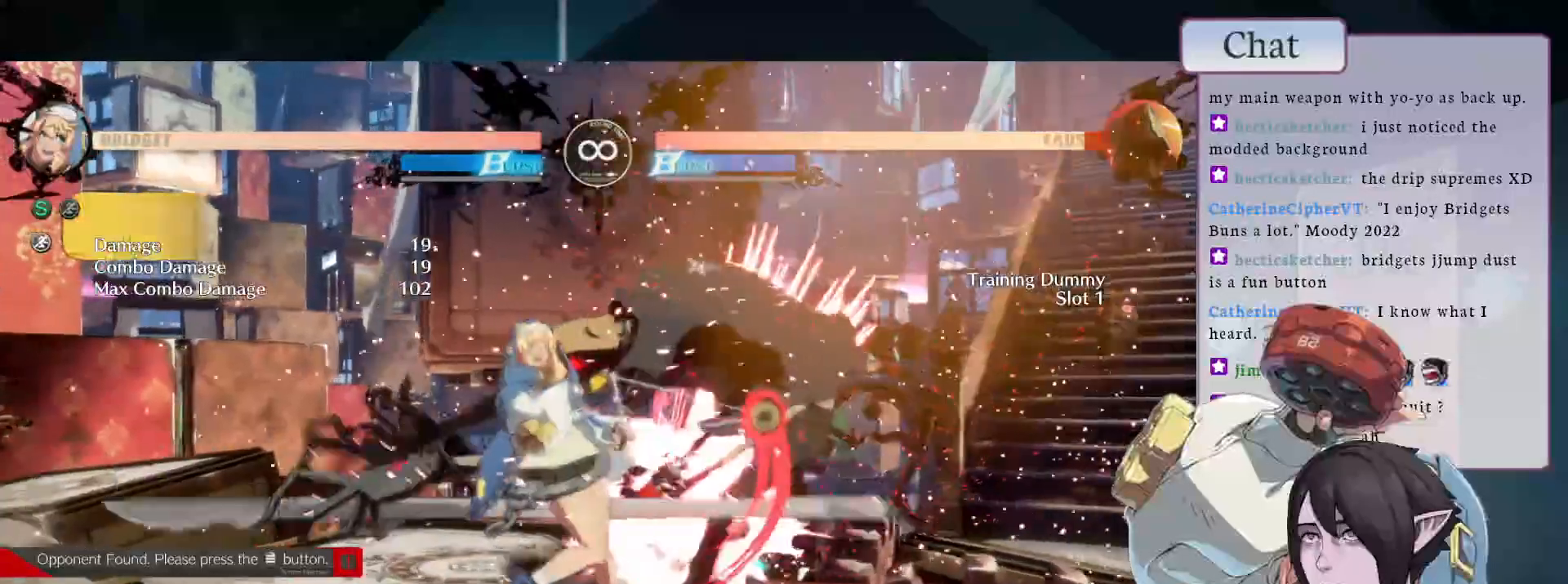
{"buttons": [], "left_stick": "center", "events": [[167, "L1", "down"], [383, "L1", "up"]]}
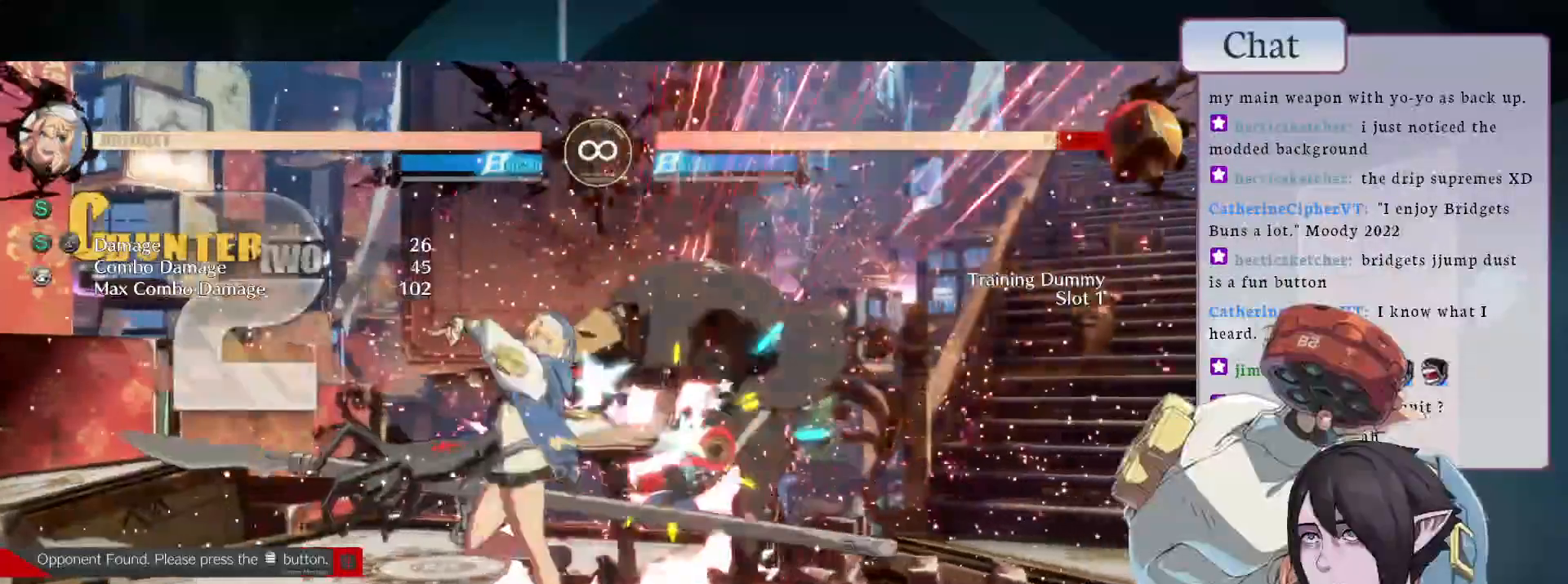
{"buttons": [], "left_stick": "center", "events": [[50, "L2", "down"], [233, "L2", "up"]]}
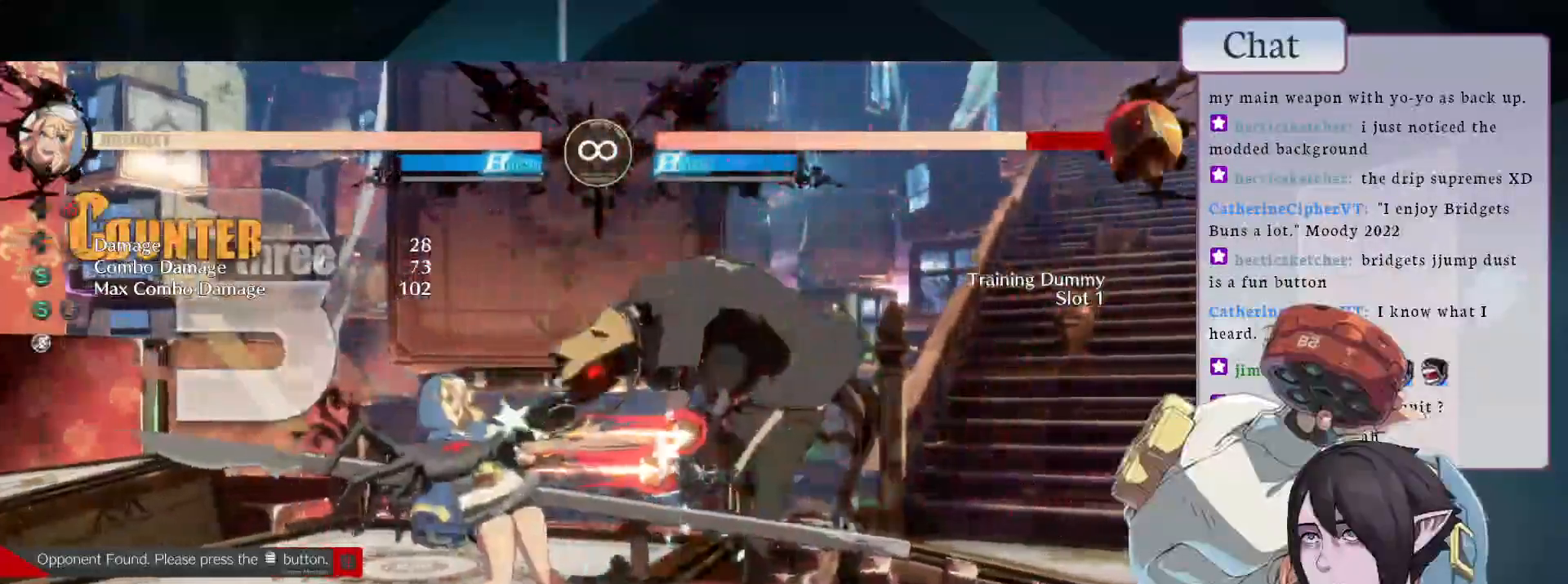
{"buttons": ["CIRCLE"], "left_stick": "center", "events": [[283, "CIRCLE", "down"]]}
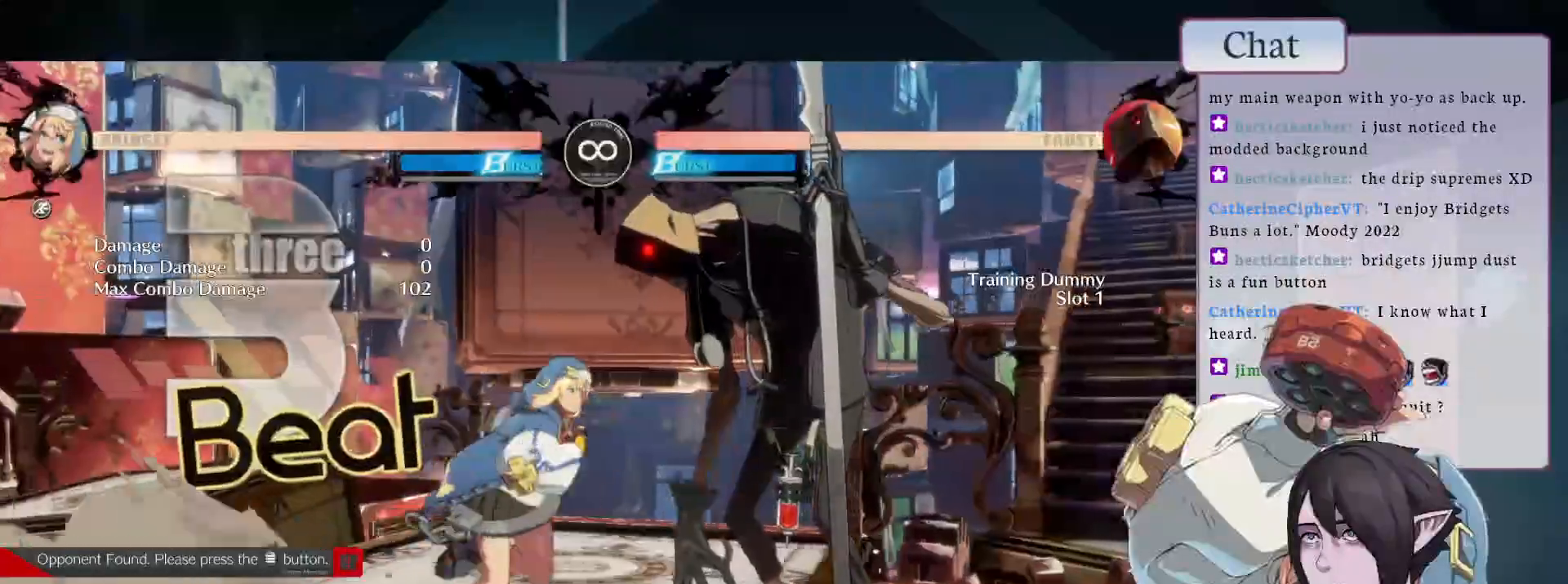
{"buttons": [], "left_stick": "center", "events": [[167, "L1", "down"], [233, "CIRCLE", "up"], [350, "L1", "up"]]}
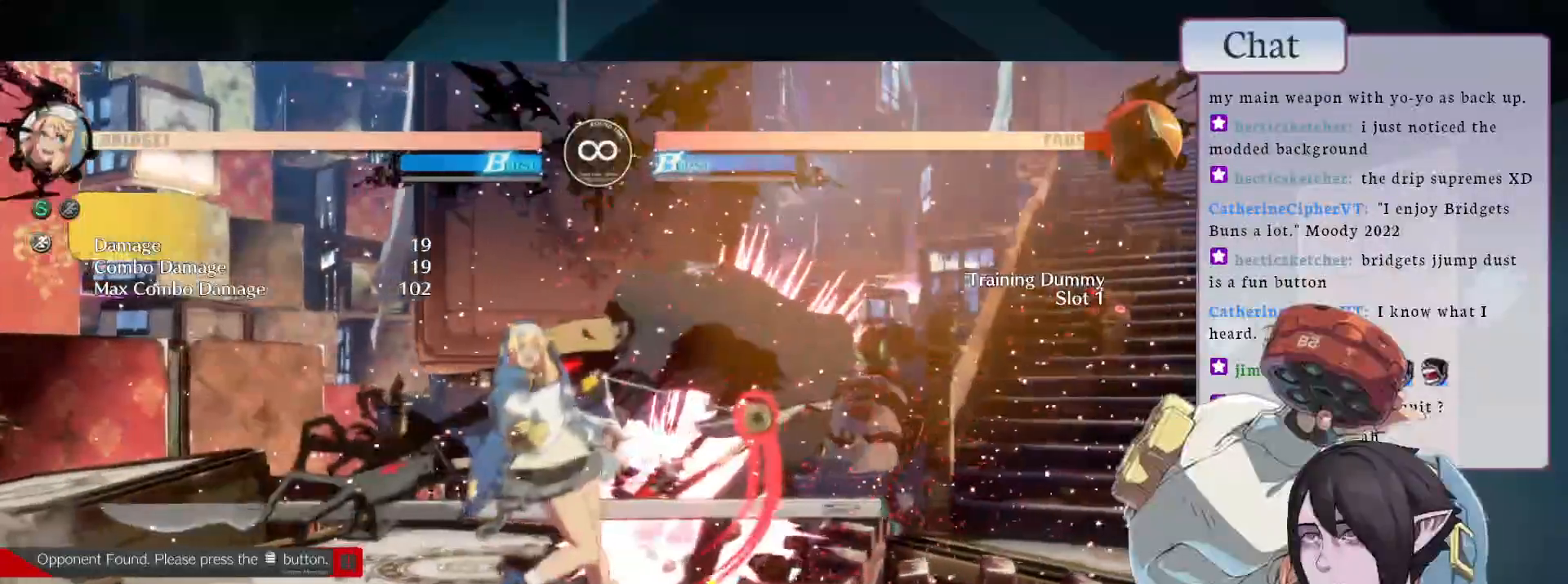
{"buttons": ["L1"], "left_stick": "center", "events": [[367, "L1", "down"]]}
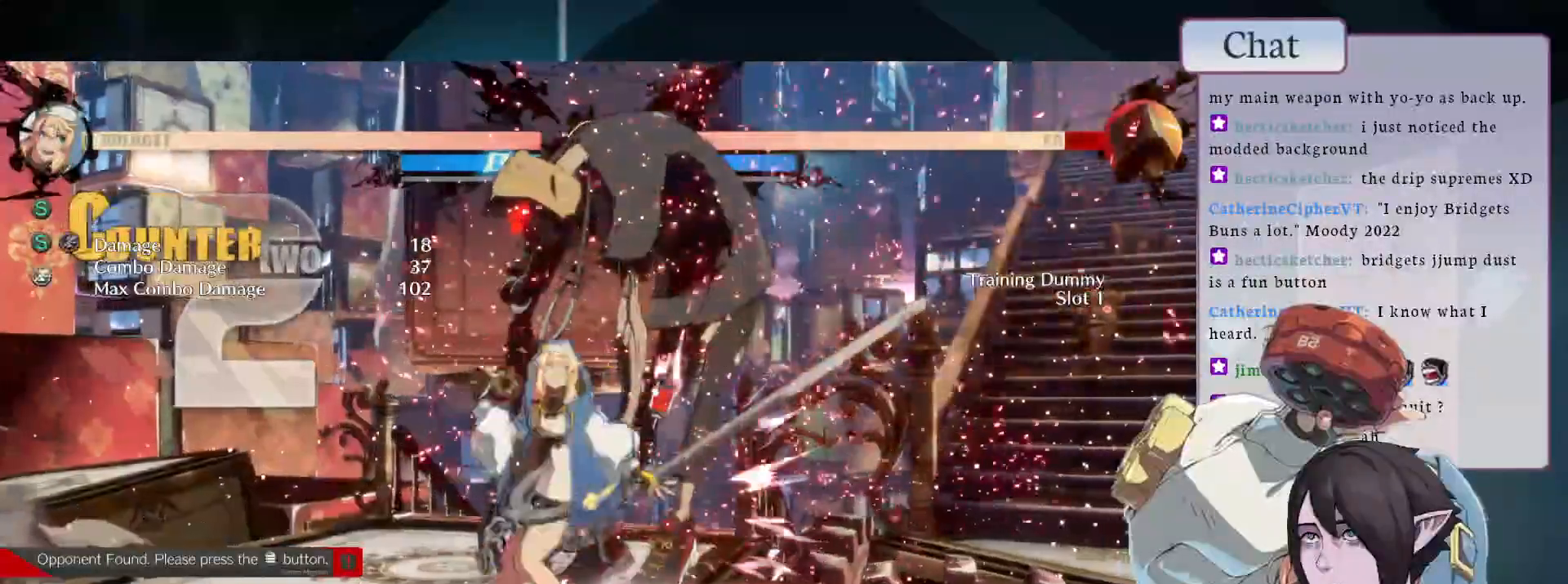
{"buttons": ["L2"], "left_stick": "center", "events": [[117, "L1", "up"], [350, "L2", "down"]]}
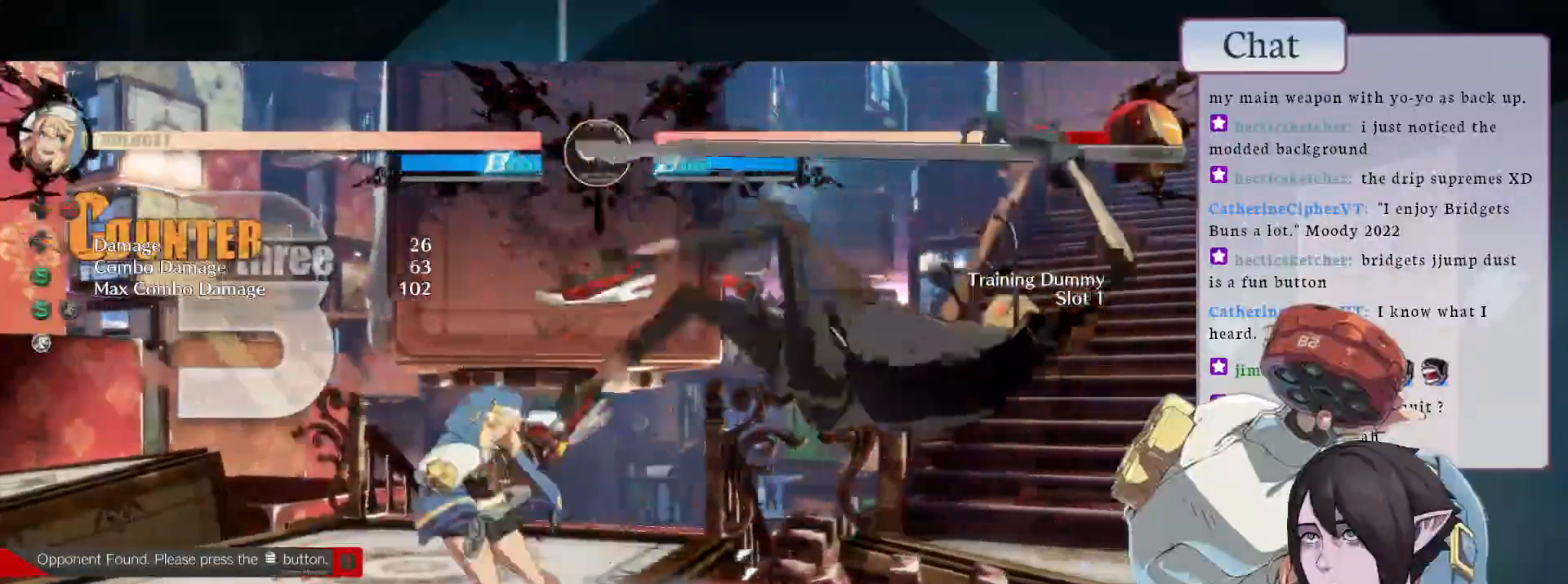
{"buttons": ["L2"], "left_stick": "center", "events": [[17, "L2", "up"], [400, "L2", "down"]]}
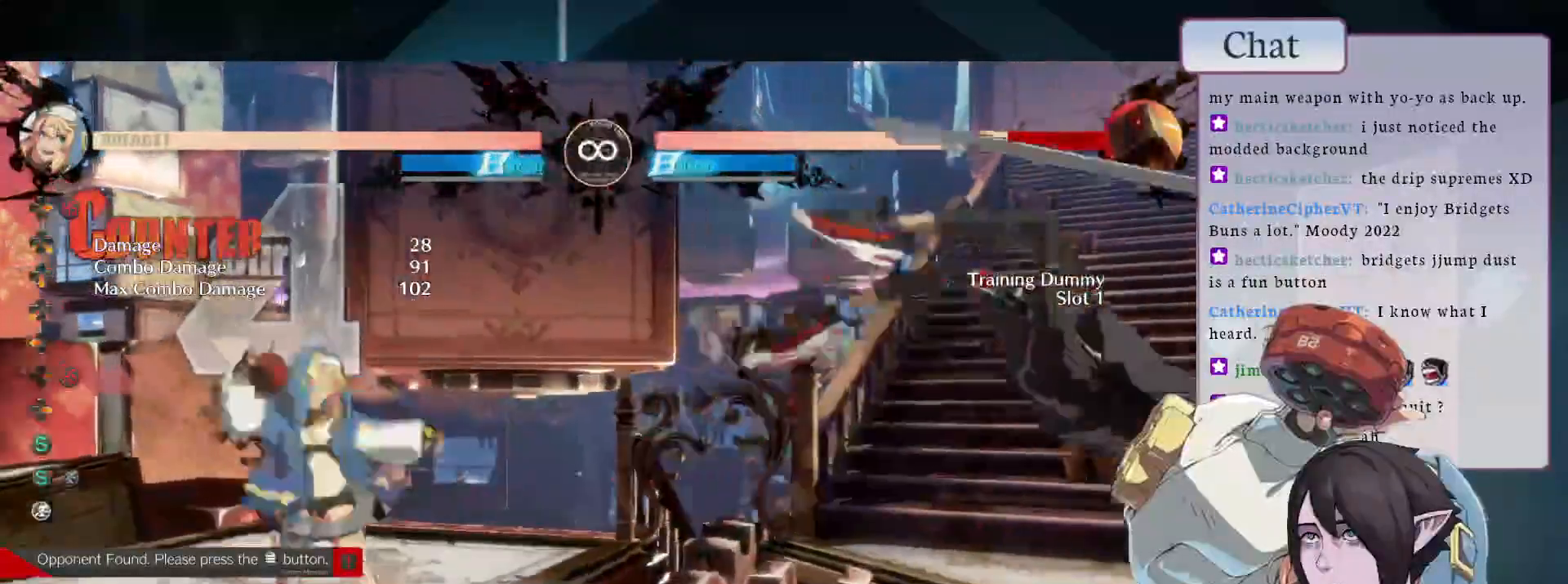
{"buttons": [], "left_stick": "center", "events": [[67, "L2", "up"]]}
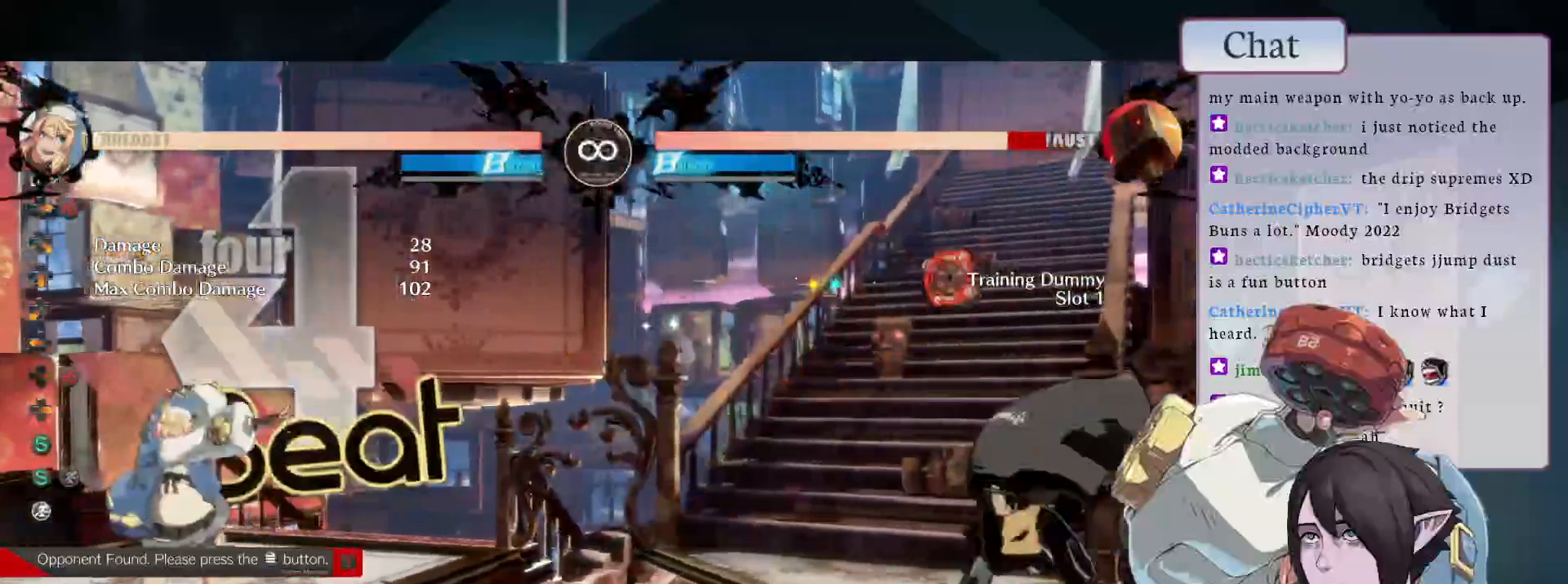
{"buttons": ["CIRCLE"], "left_stick": "center", "events": [[300, "CIRCLE", "down"]]}
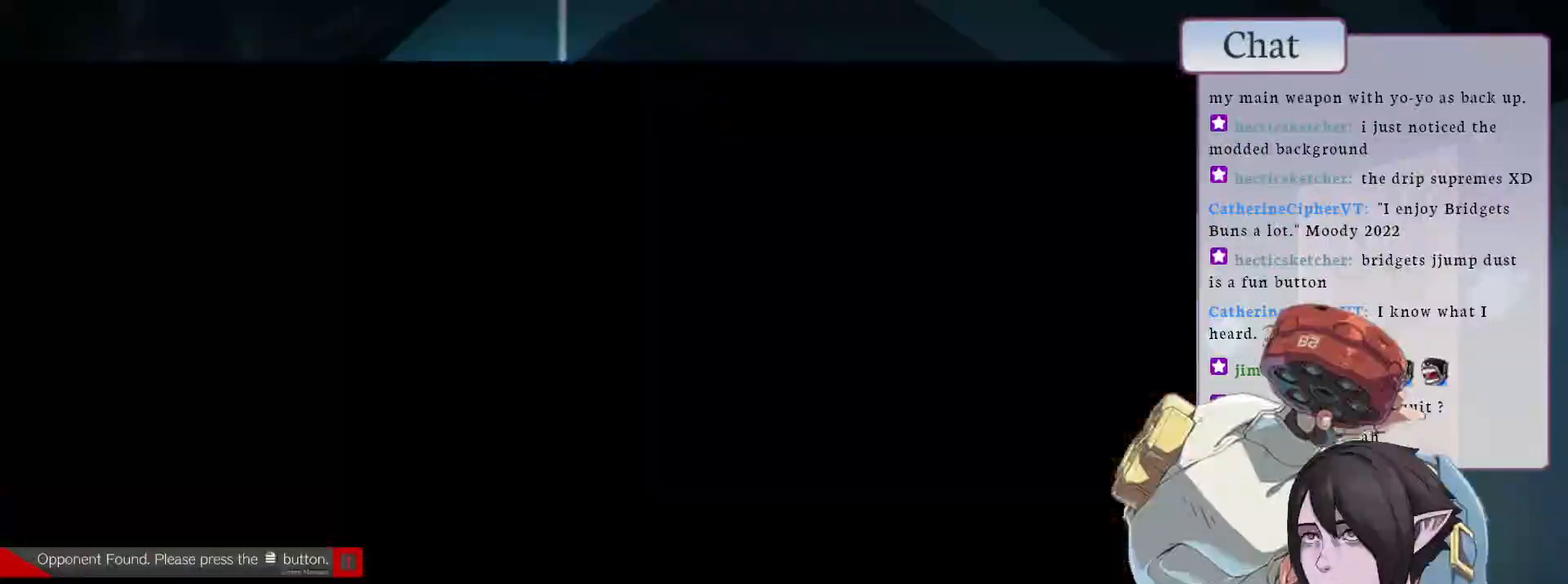
{"buttons": ["CIRCLE"], "left_stick": "center"}
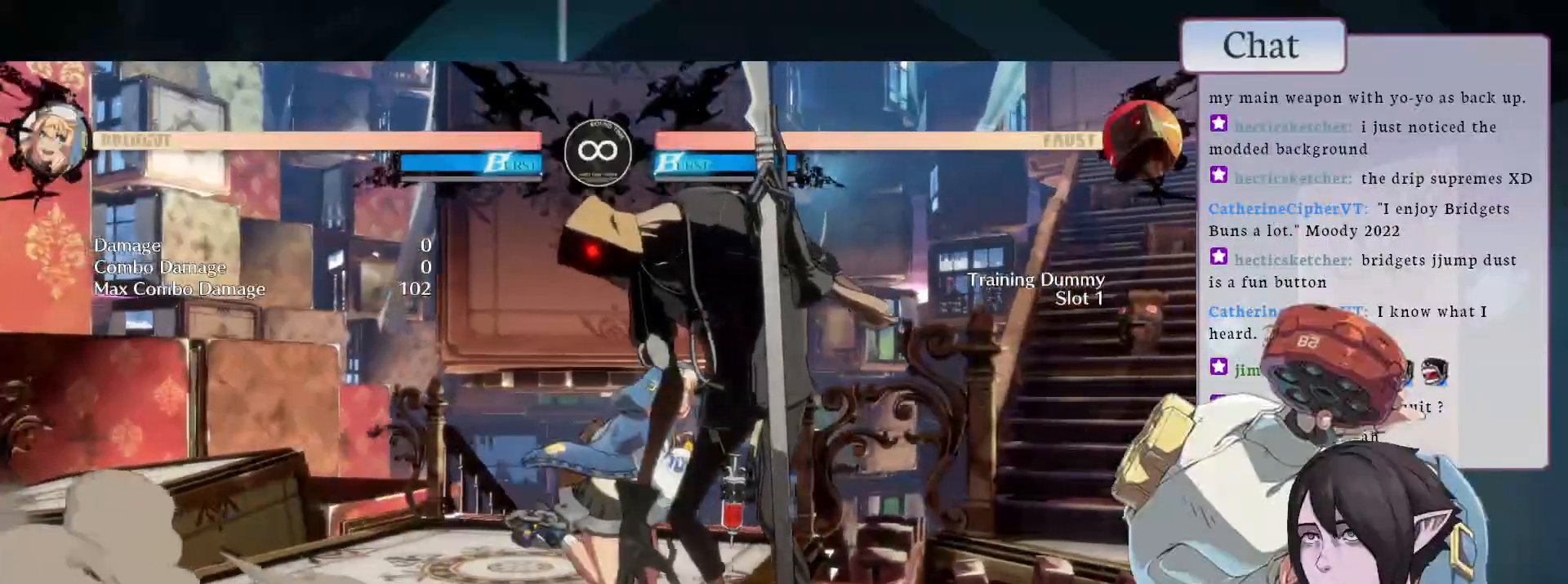
{"buttons": [], "left_stick": "center", "events": [[83, "L1", "down"], [100, "CIRCLE", "up"], [267, "L1", "up"]]}
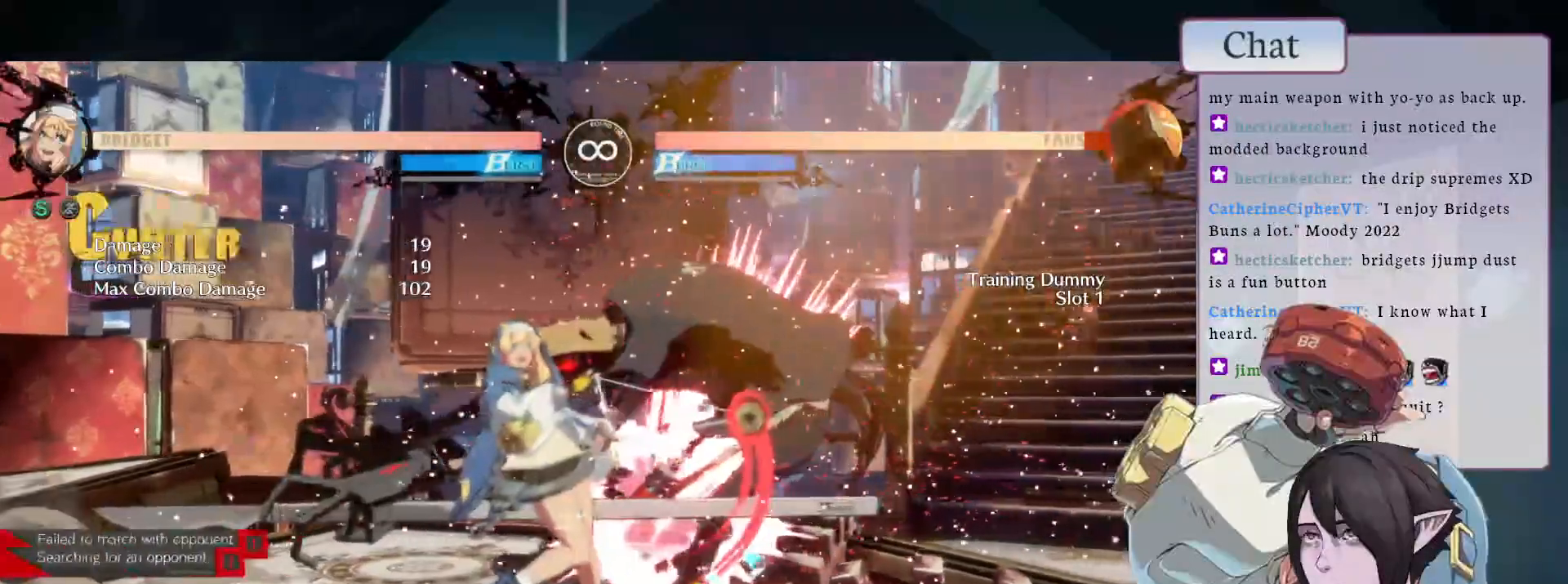
{"buttons": ["L1"], "left_stick": "center", "events": [[233, "L1", "down"]]}
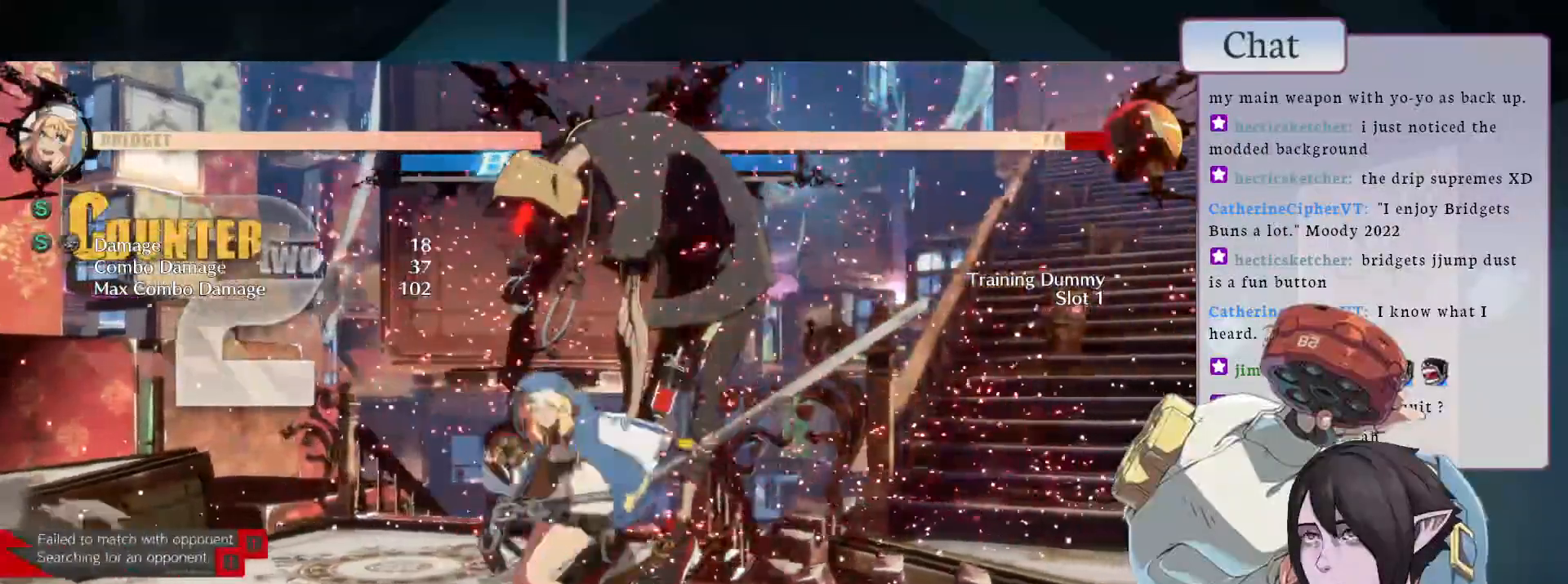
{"buttons": [], "left_stick": "center", "events": [[33, "L1", "up"], [300, "L2", "down"], [483, "L2", "up"]]}
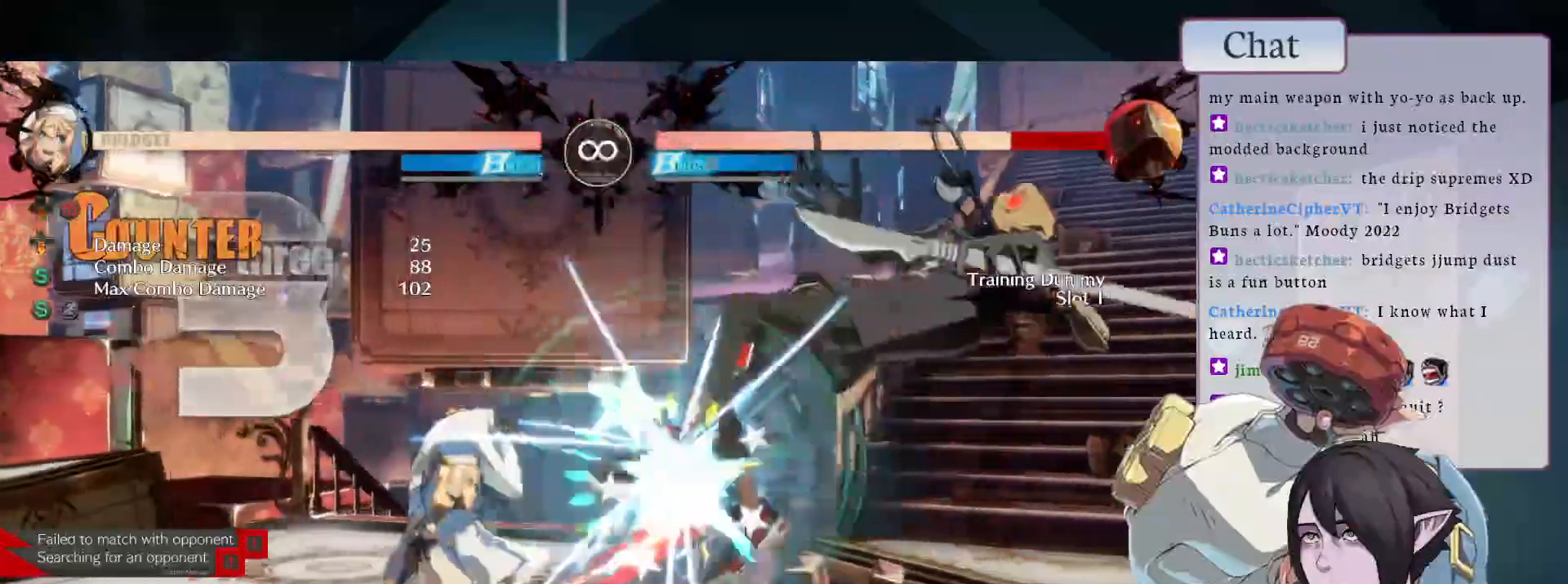
{"buttons": [], "left_stick": "center", "events": []}
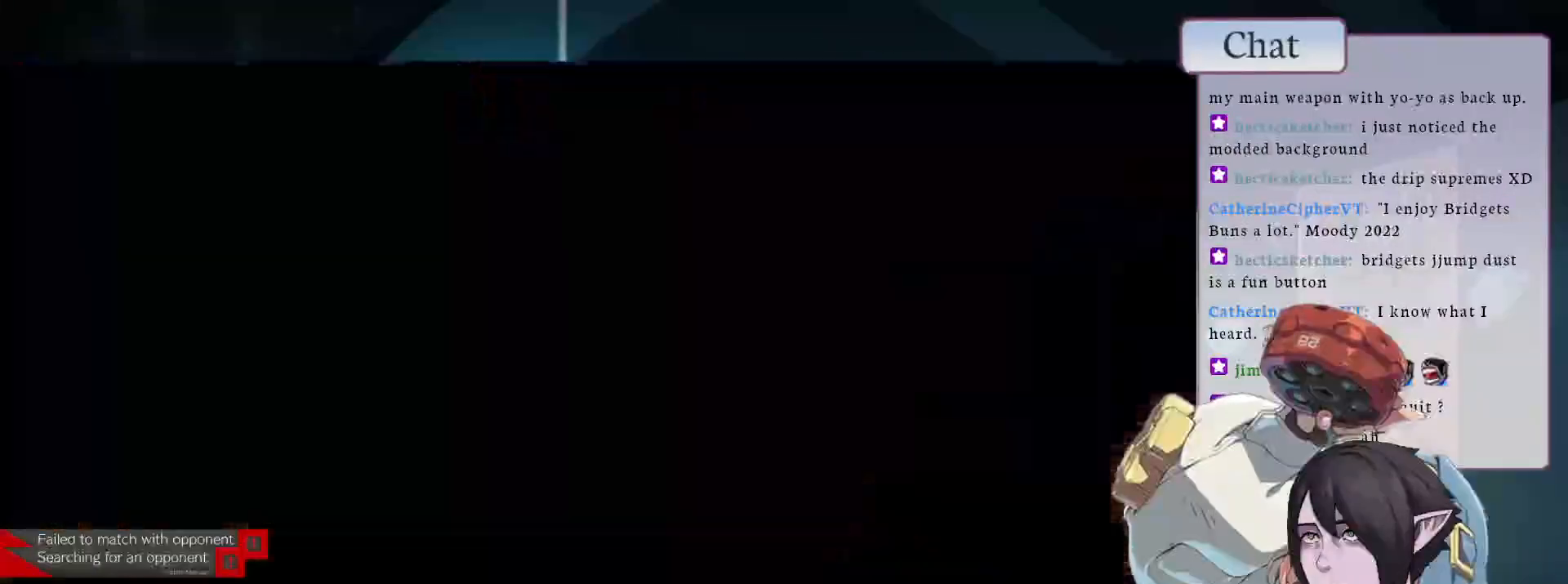
{"buttons": ["CIRCLE"], "left_stick": "center", "events": [[300, "CIRCLE", "down"]]}
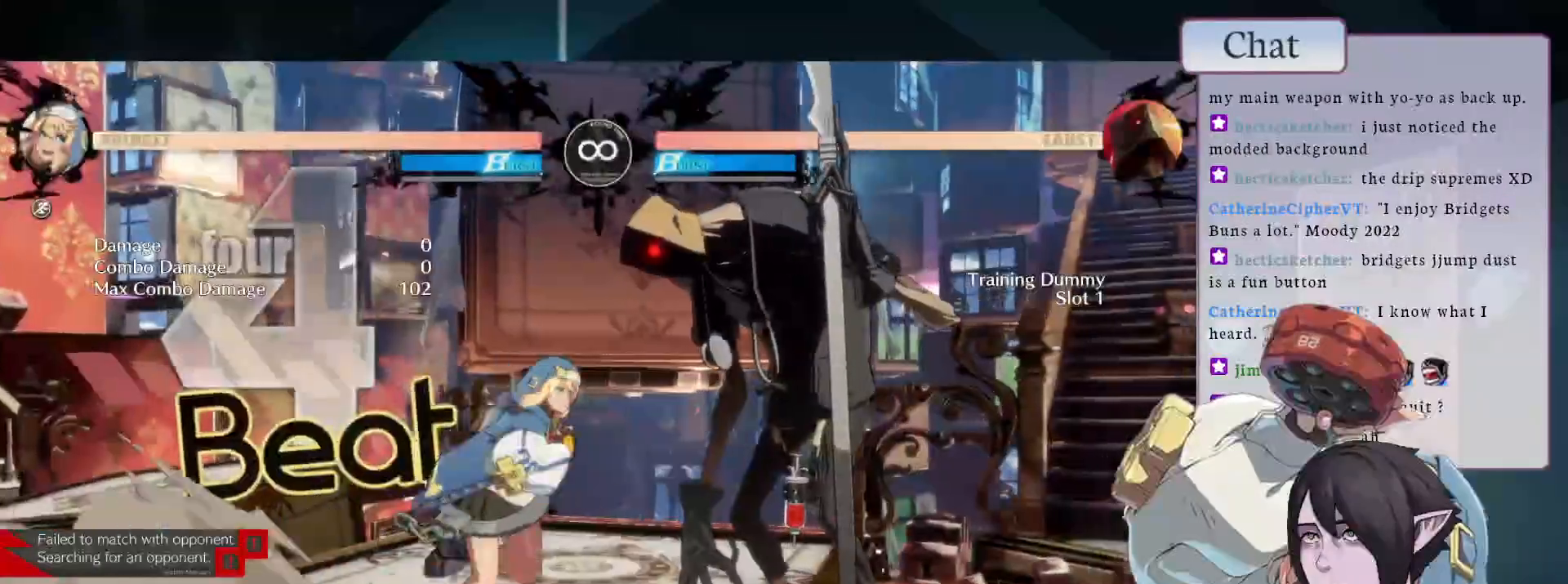
{"buttons": [], "left_stick": "center", "events": [[233, "L1", "down"], [300, "CIRCLE", "up"], [450, "L1", "up"]]}
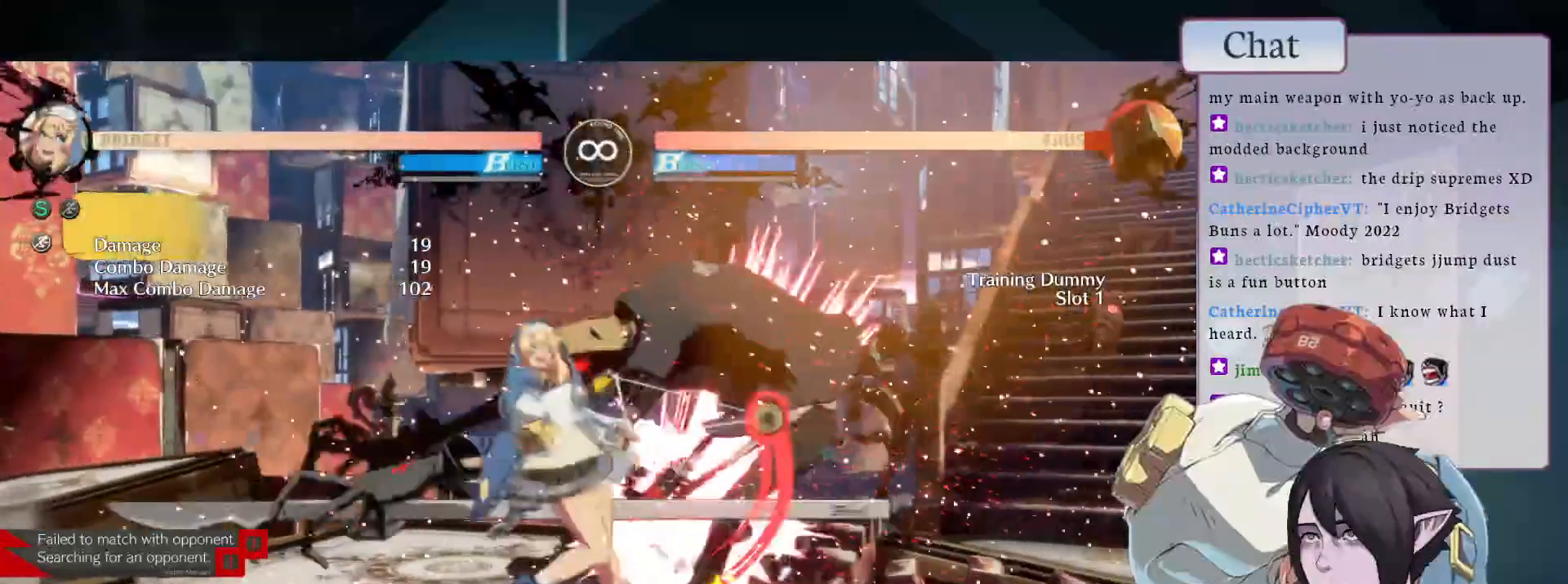
{"buttons": ["L2"], "left_stick": "center", "events": [[433, "L2", "down"]]}
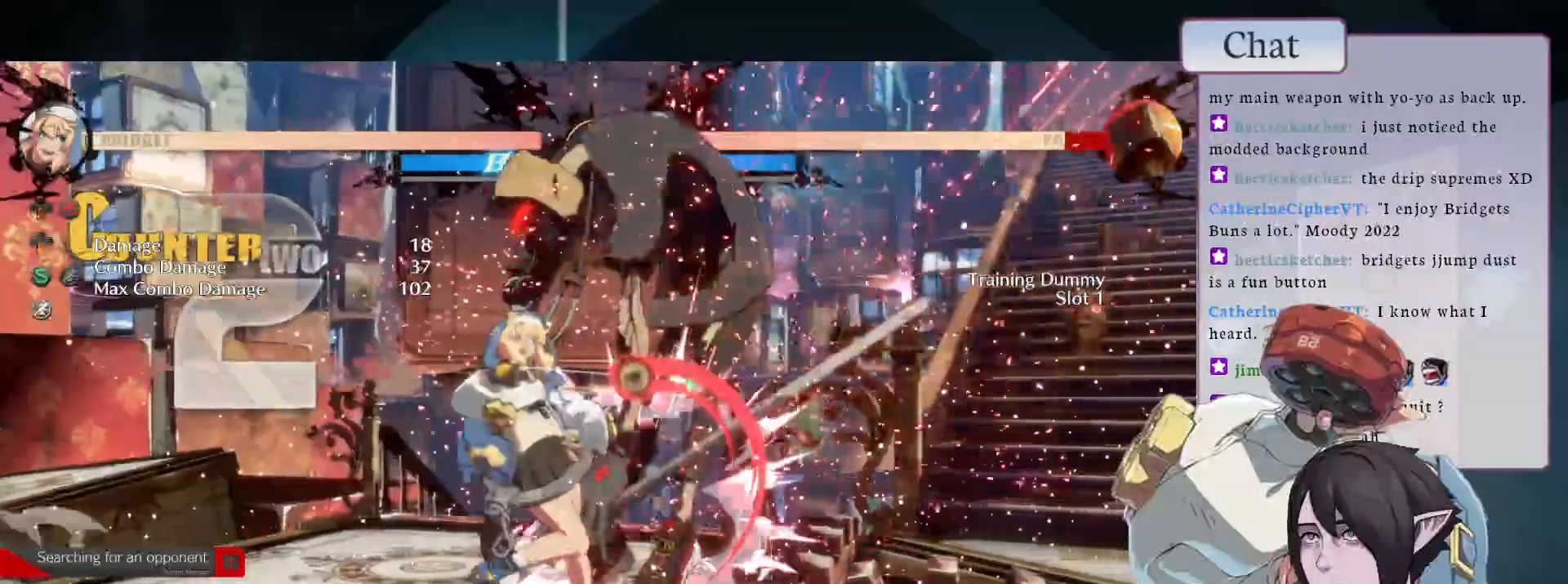
{"buttons": ["L2"], "left_stick": "center", "events": [[150, "L2", "up"], [450, "L2", "down"]]}
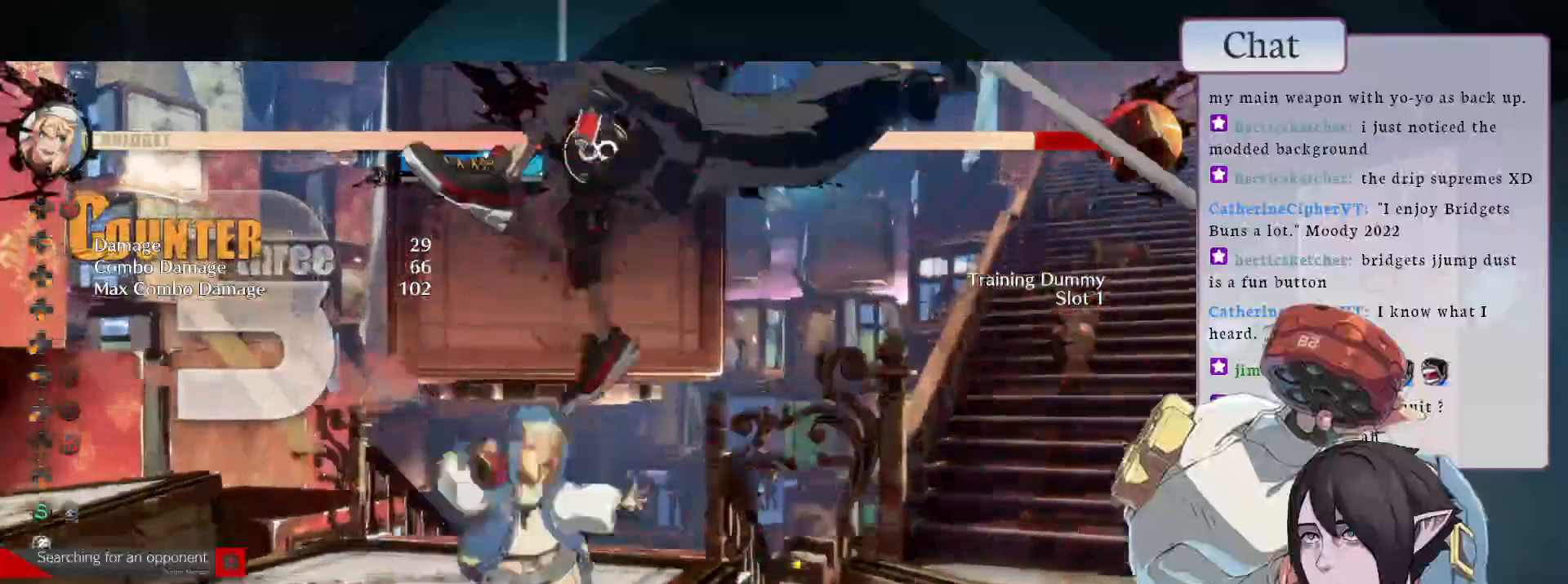
{"buttons": [], "left_stick": "center", "events": [[100, "L2", "up"]]}
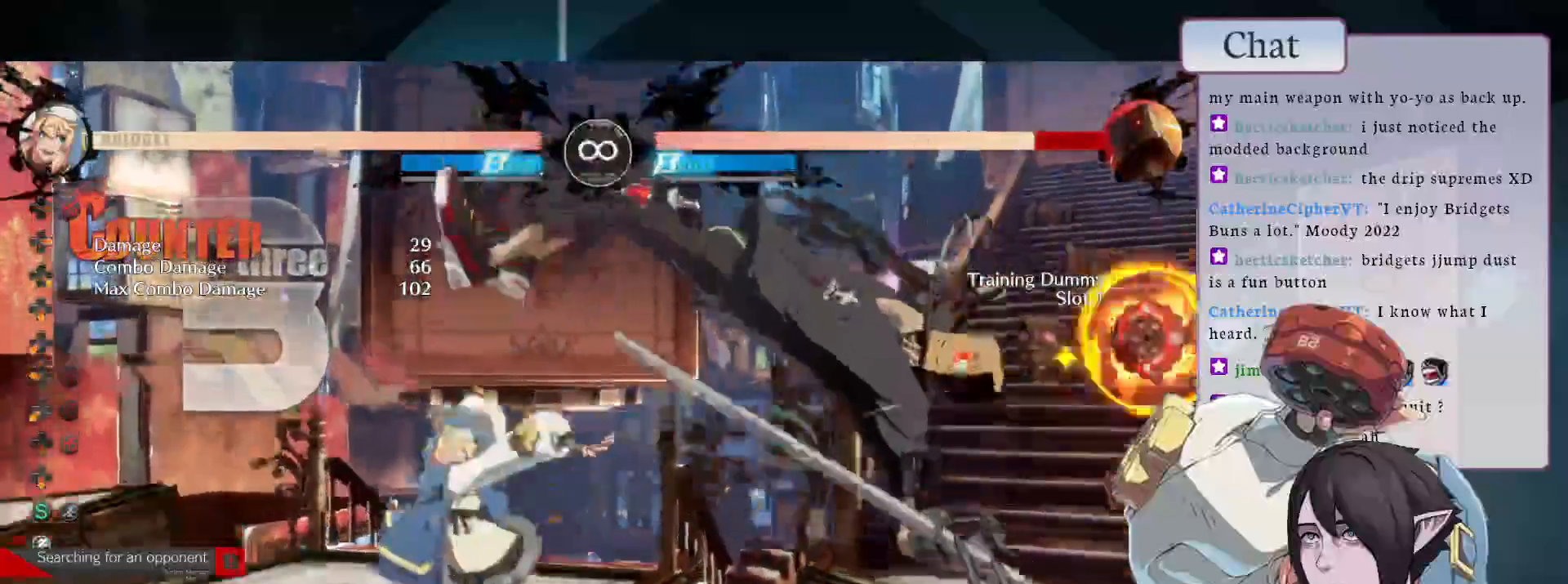
{"buttons": [], "left_stick": "center", "events": [[83, "CIRCLE", "down"], [417, "CIRCLE", "up"]]}